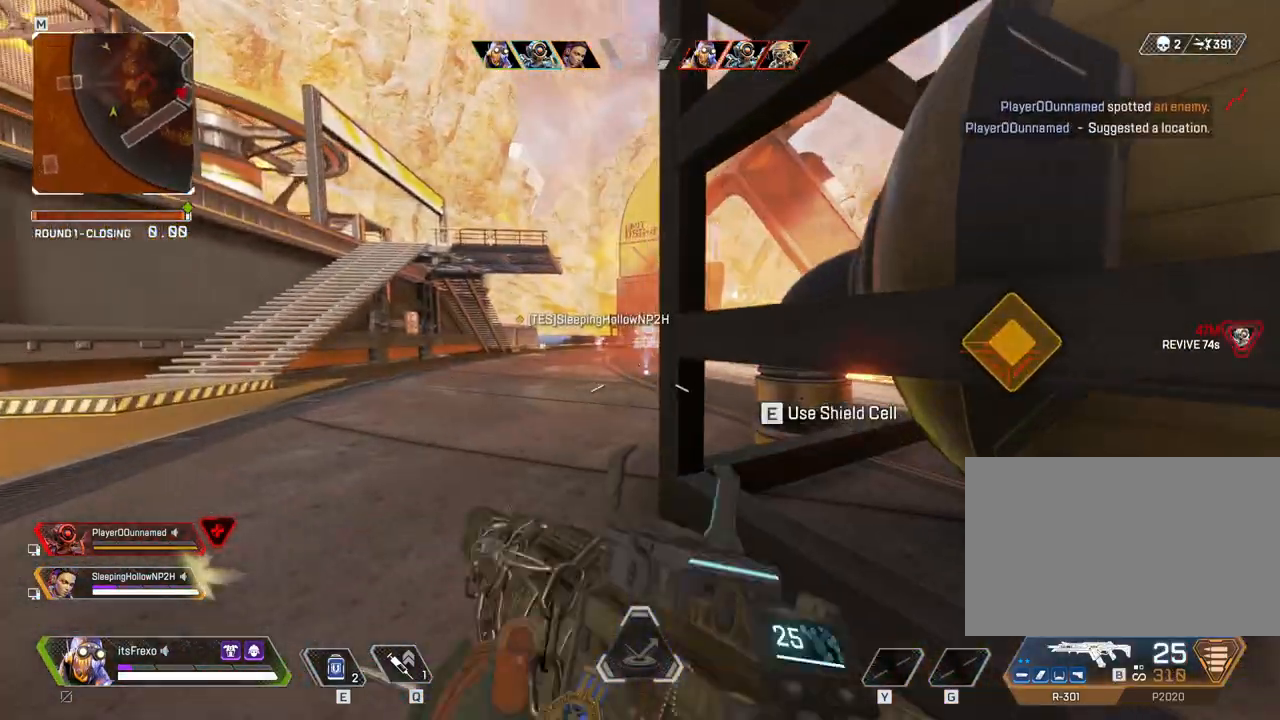
Gameplay with keyboard and mouse; each line is a JSON object with the keys and mouse buttons held at the frame after it. "events" lists presses ("down") and releases ("up") of "1", "2", "3", "4", "5", "a", "alt", "c", "caps_lock", "ctrl", "d", "e", "f", "g", "q", "r", "s", "shift", "space", "t", "tab", "v", "w", "x", "z", "mouse_left", "mouse_wheel" and "mouse_right" between this image and that frame as [ms after this image, input, new state], when the widget could be followed in between. "mouse_left", "mouse_wheel", "mouse_right" = the "left", "wheel", "right" buttons of the "mouse" list. No other keys are recorded. "wheel" means that the mouse wheel is clicked or scrolled. Not read: mouse_move.
{"keys": ["a"], "mouse": [], "events": [[33, "e", "up"], [333, "w", "up"]]}
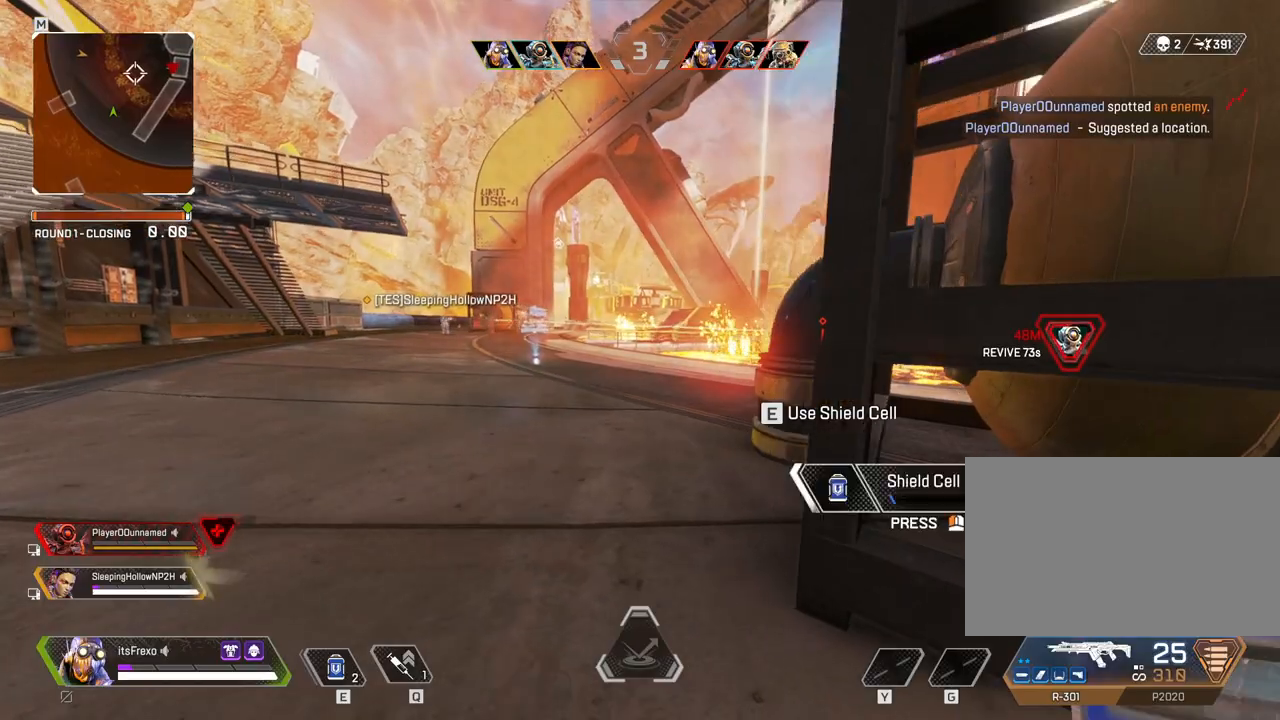
{"keys": ["d"], "mouse": [], "events": [[117, "a", "up"], [117, "d", "down"]]}
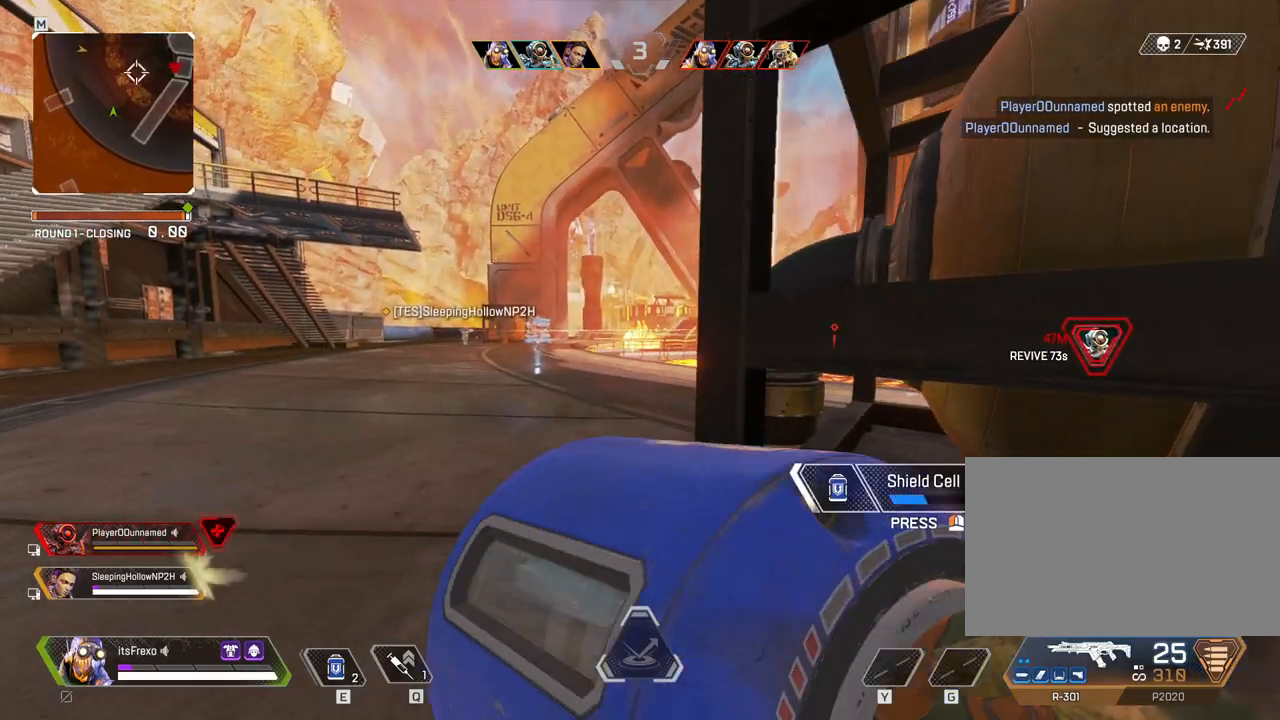
{"keys": ["d", "w"], "mouse": [], "events": [[267, "w", "down"]]}
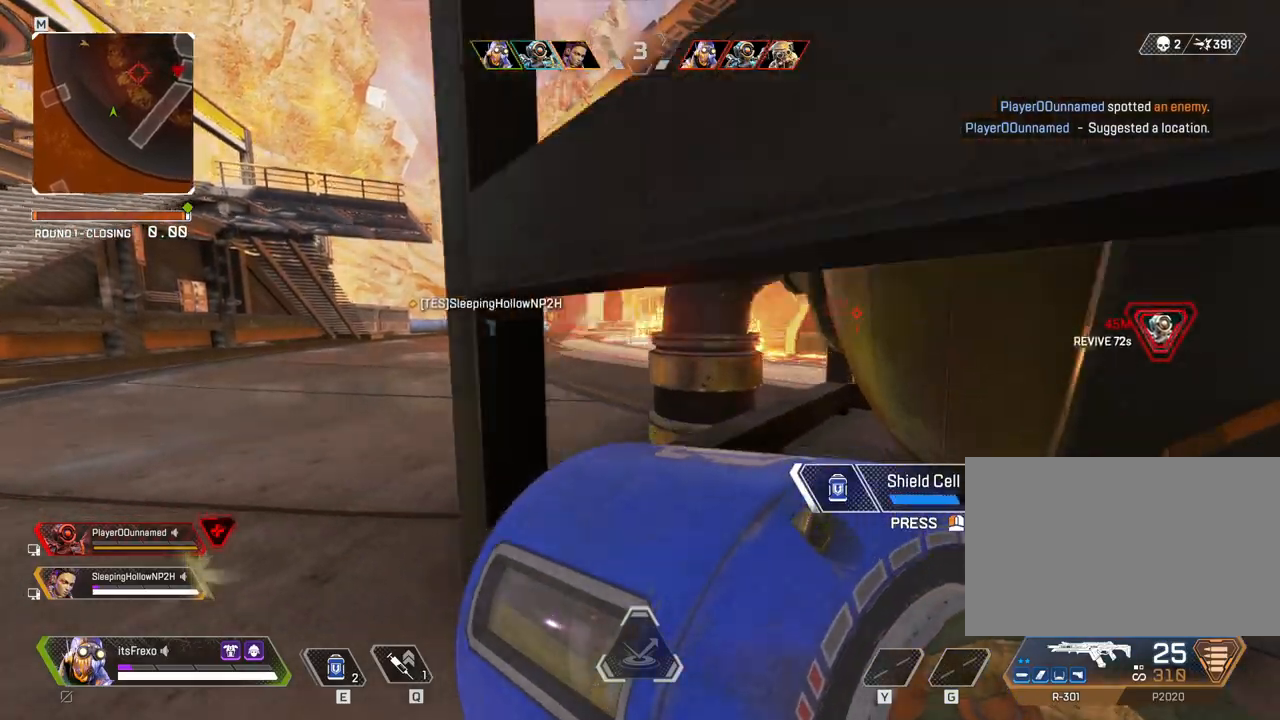
{"keys": ["d"], "mouse": [], "events": [[33, "d", "up"], [233, "a", "down"], [233, "w", "up"], [367, "a", "up"], [417, "d", "down"]]}
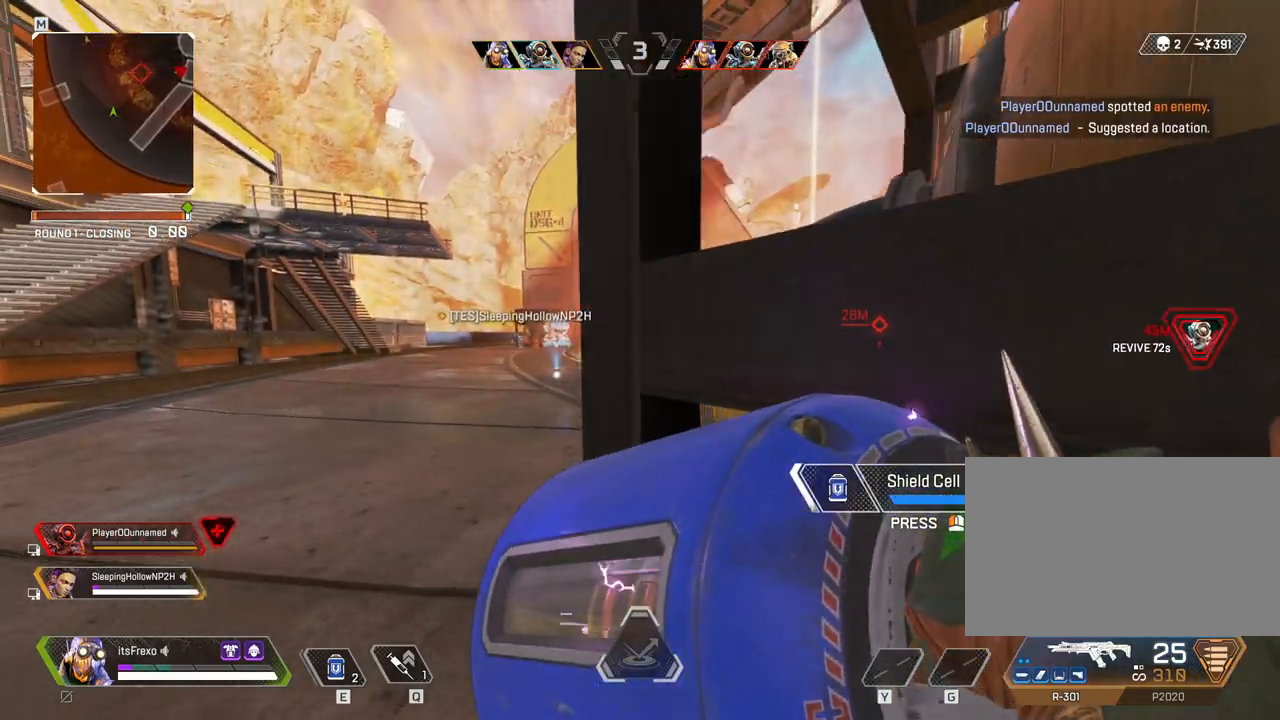
{"keys": [], "mouse": [], "events": [[67, "s", "down"], [433, "s", "up"], [483, "d", "up"]]}
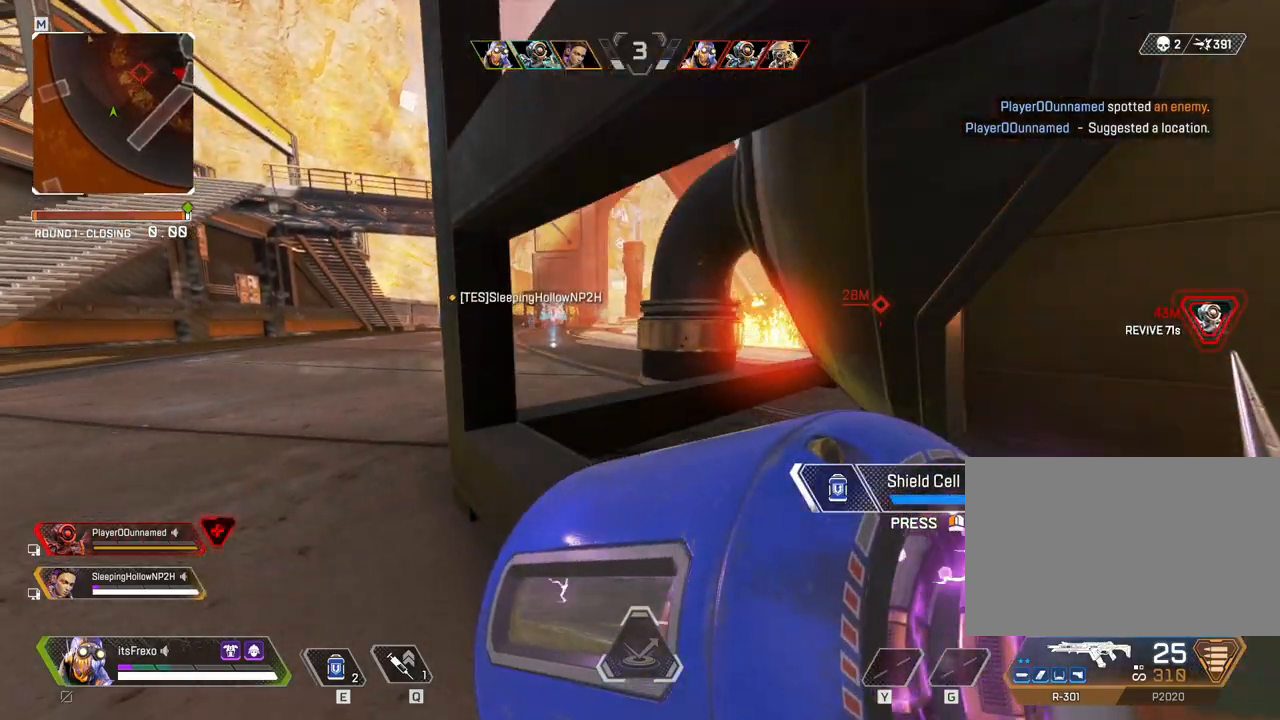
{"keys": ["a", "w"], "mouse": [], "events": [[33, "a", "down"], [383, "w", "down"]]}
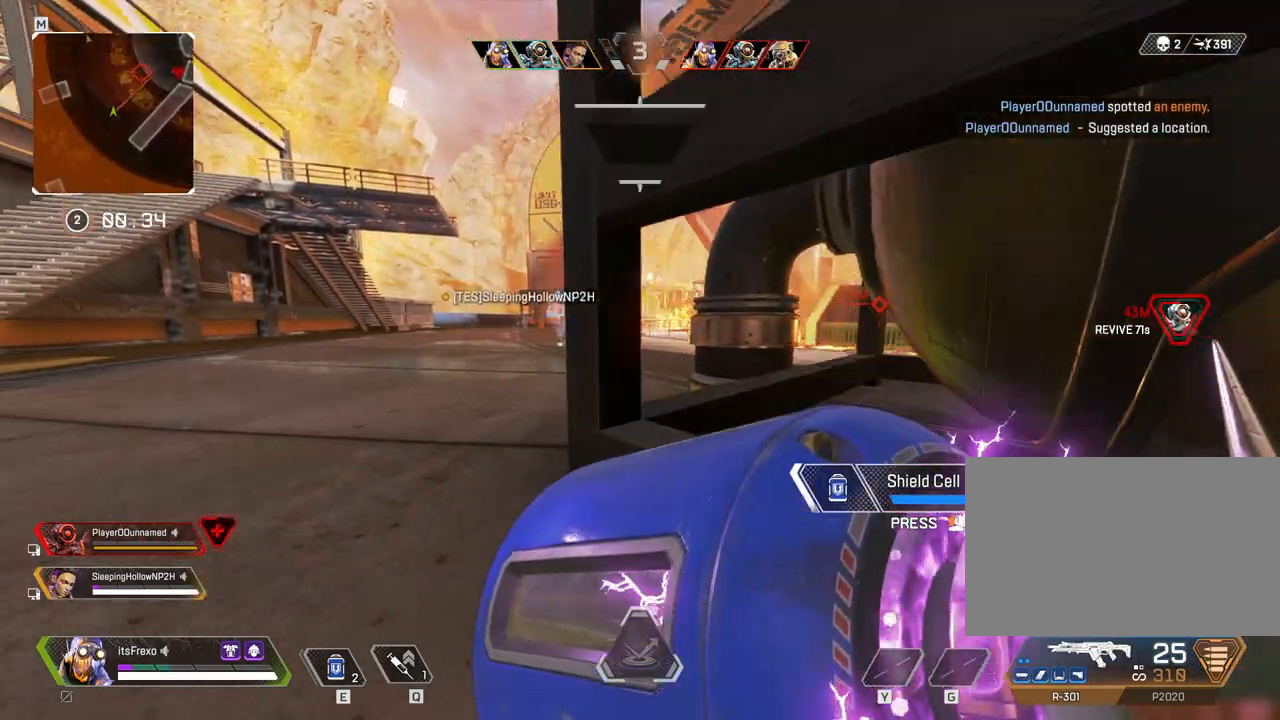
{"keys": ["a", "w"], "mouse": [], "events": []}
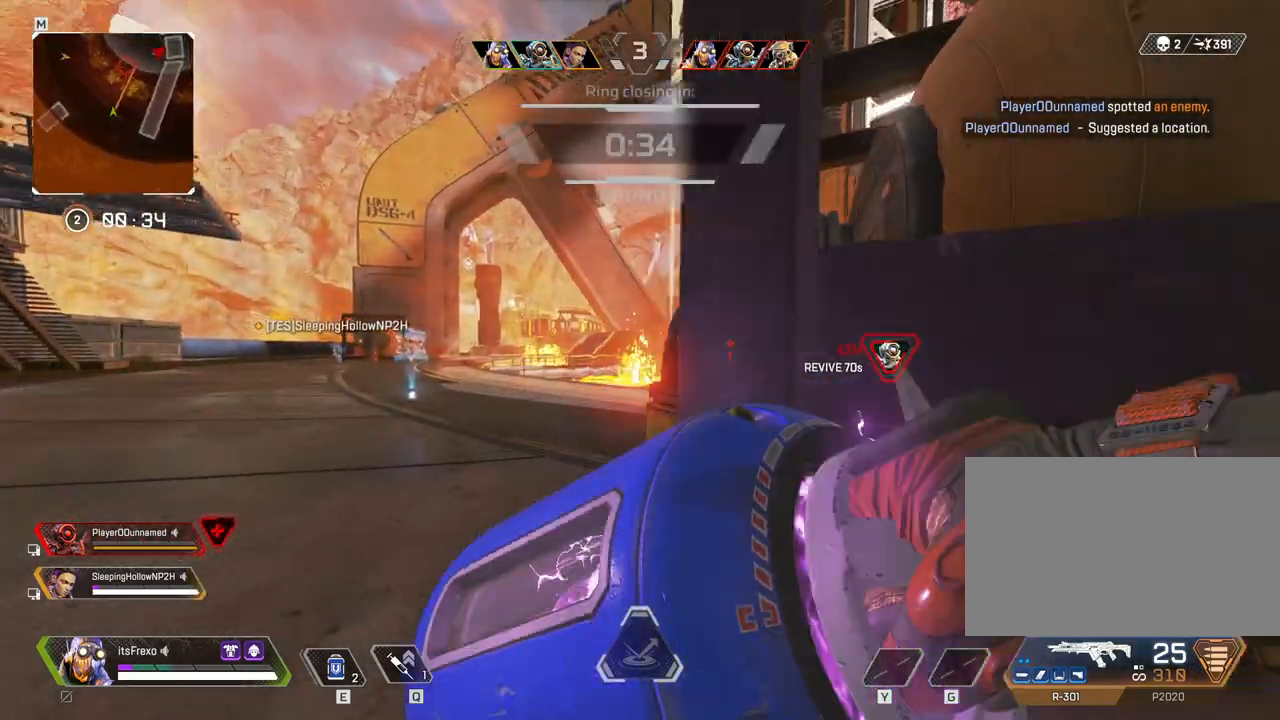
{"keys": ["shift", "w"], "mouse": [], "events": [[83, "a", "up"], [233, "shift", "down"]]}
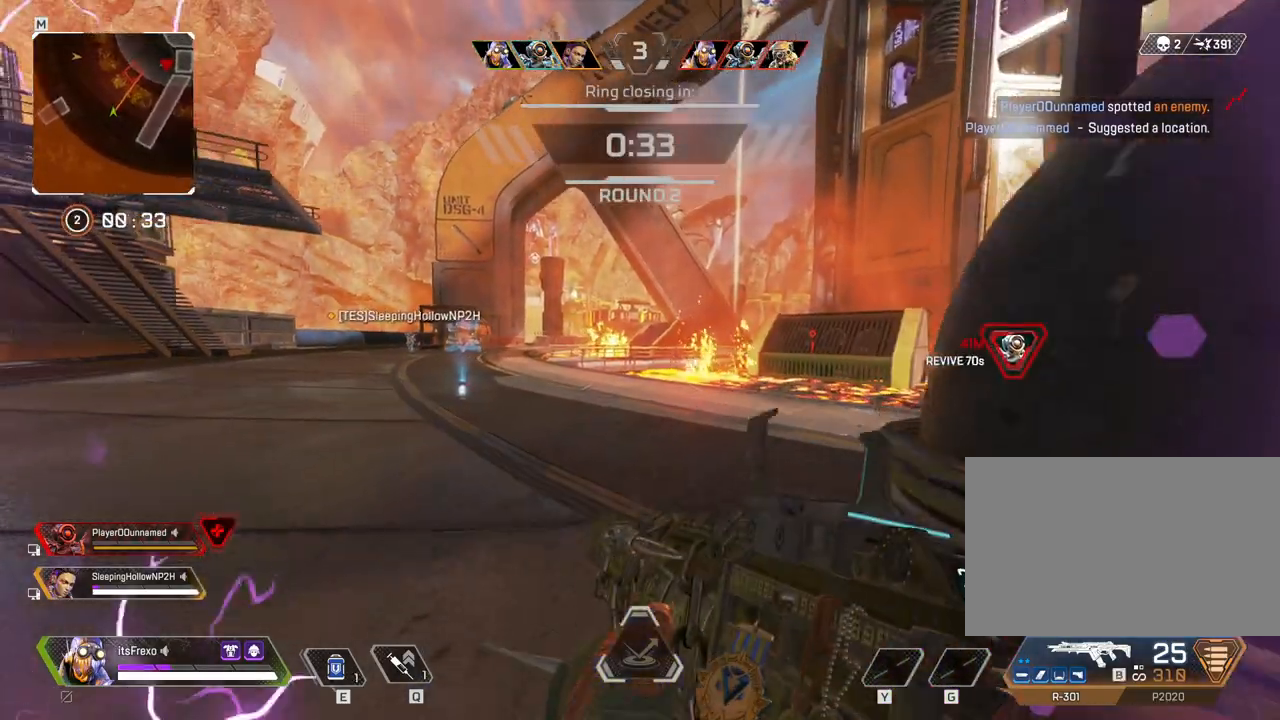
{"keys": ["shift", "w"], "mouse": [], "events": []}
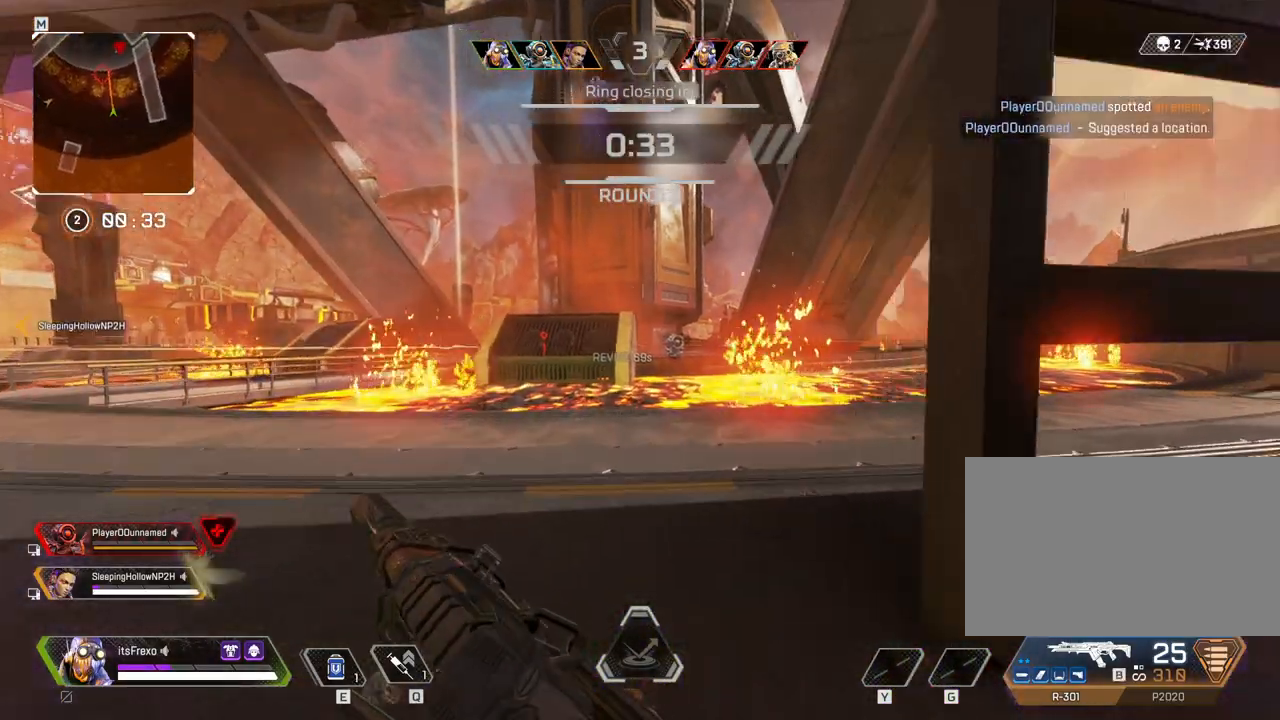
{"keys": ["w"], "mouse": [], "events": [[33, "mouse_right", "down"], [33, "shift", "up"], [83, "d", "down"], [183, "mouse_right", "up"], [283, "d", "up"], [367, "a", "down"], [467, "a", "up"]]}
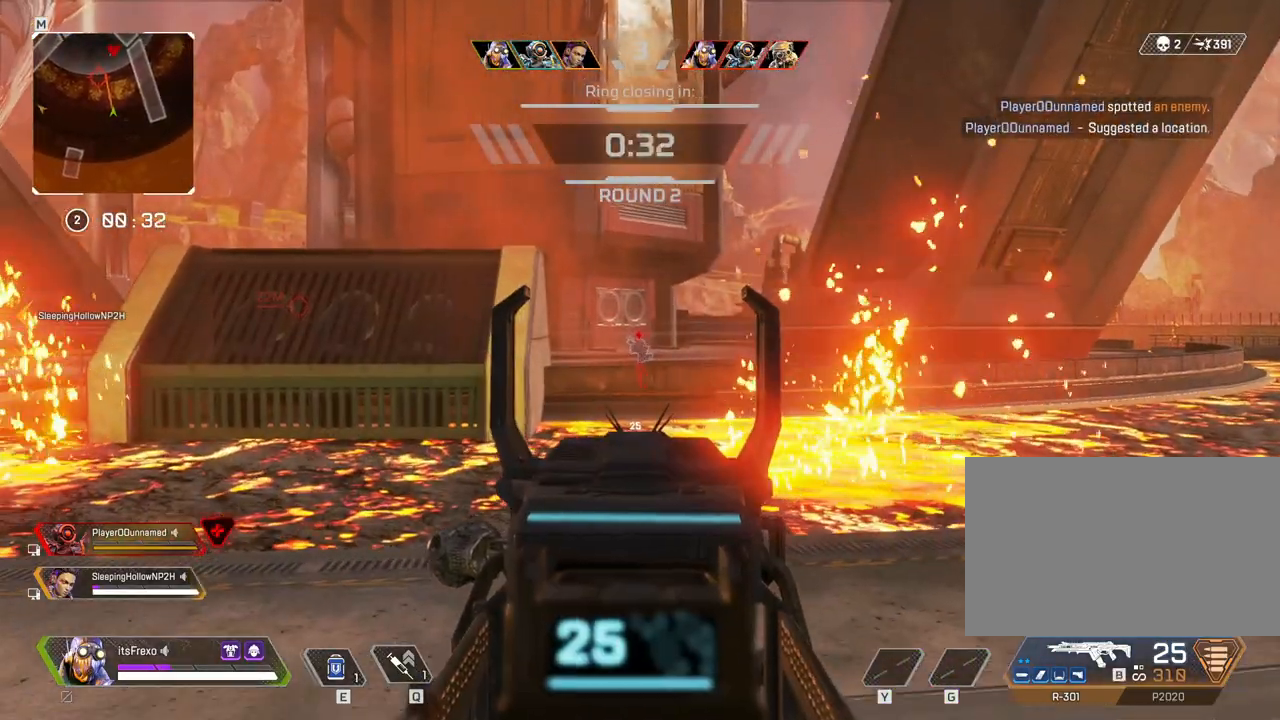
{"keys": ["d", "w"], "mouse": ["right"], "events": [[67, "a", "down"], [133, "a", "up"], [183, "d", "down"], [383, "mouse_right", "down"]]}
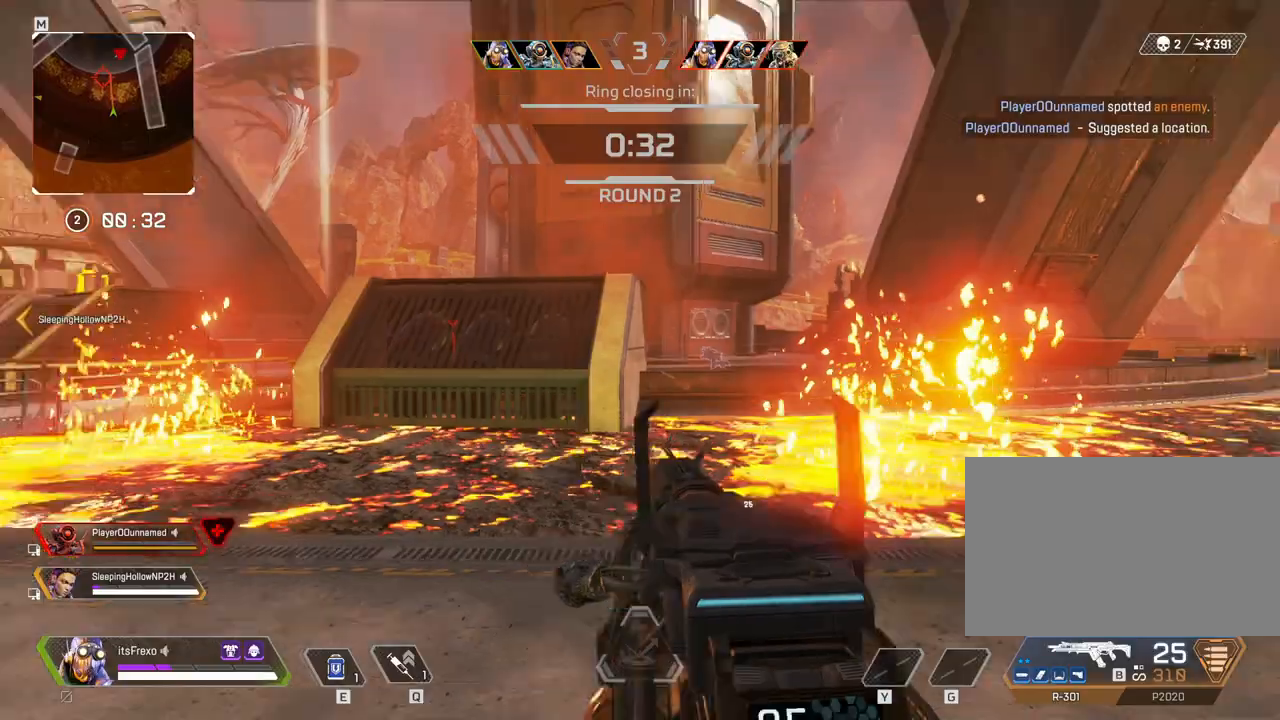
{"keys": ["d"], "mouse": ["right"], "events": [[33, "shift", "down"], [83, "mouse_right", "up"], [383, "shift", "up"], [383, "w", "up"], [483, "mouse_right", "down"]]}
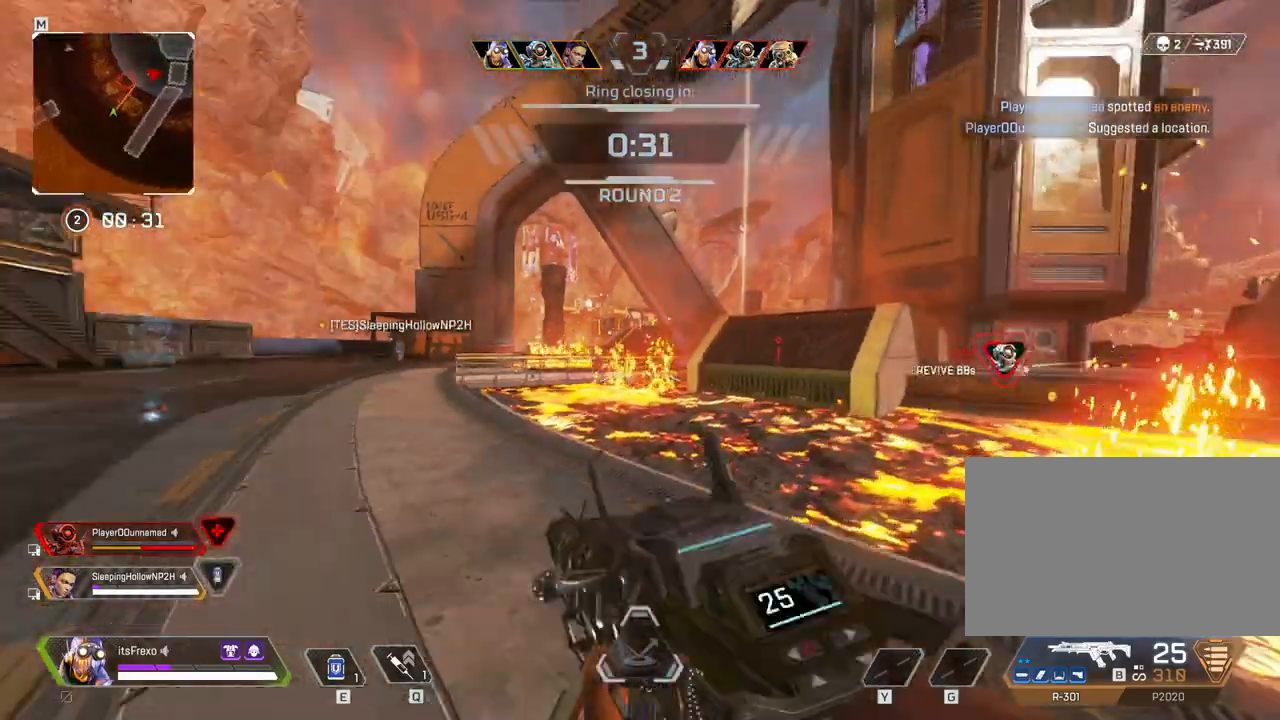
{"keys": ["d"], "mouse": ["right"], "events": [[33, "s", "down"], [133, "mouse_right", "up"], [233, "s", "up"], [417, "mouse_right", "down"]]}
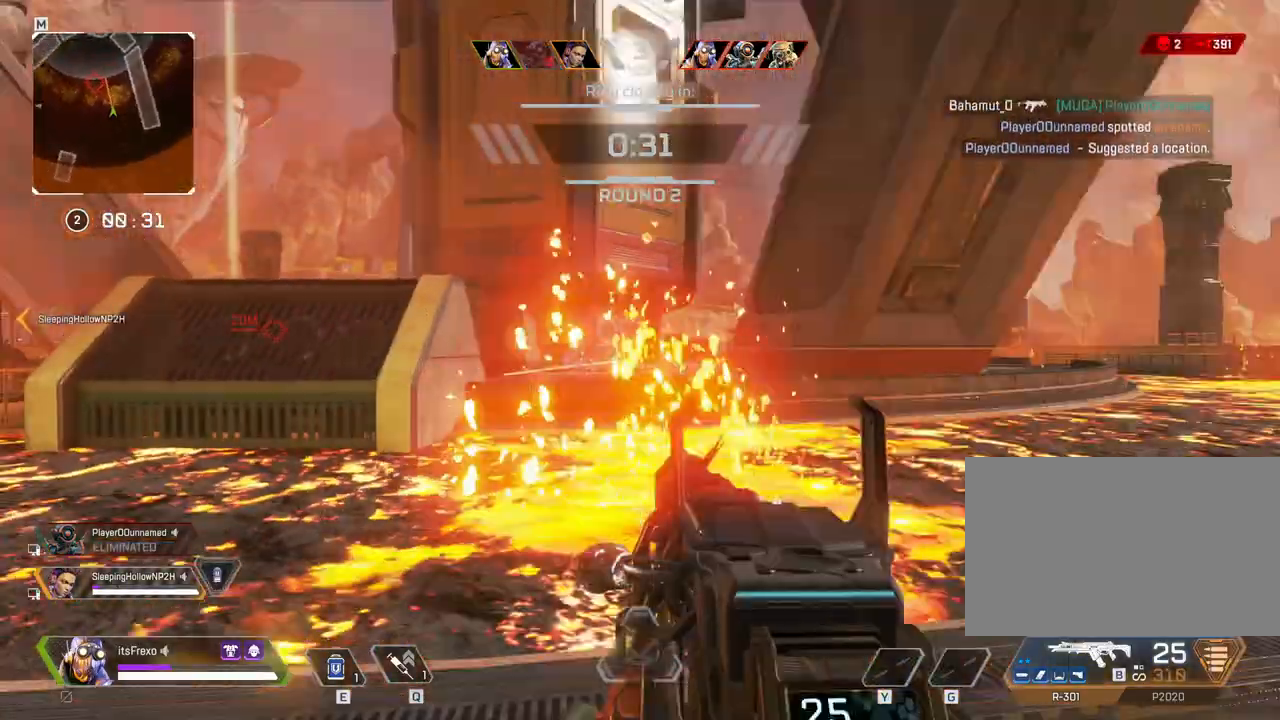
{"keys": ["d"], "mouse": [], "events": [[67, "mouse_right", "up"], [133, "s", "down"], [233, "mouse_right", "down"], [383, "s", "up"], [433, "mouse_right", "up"]]}
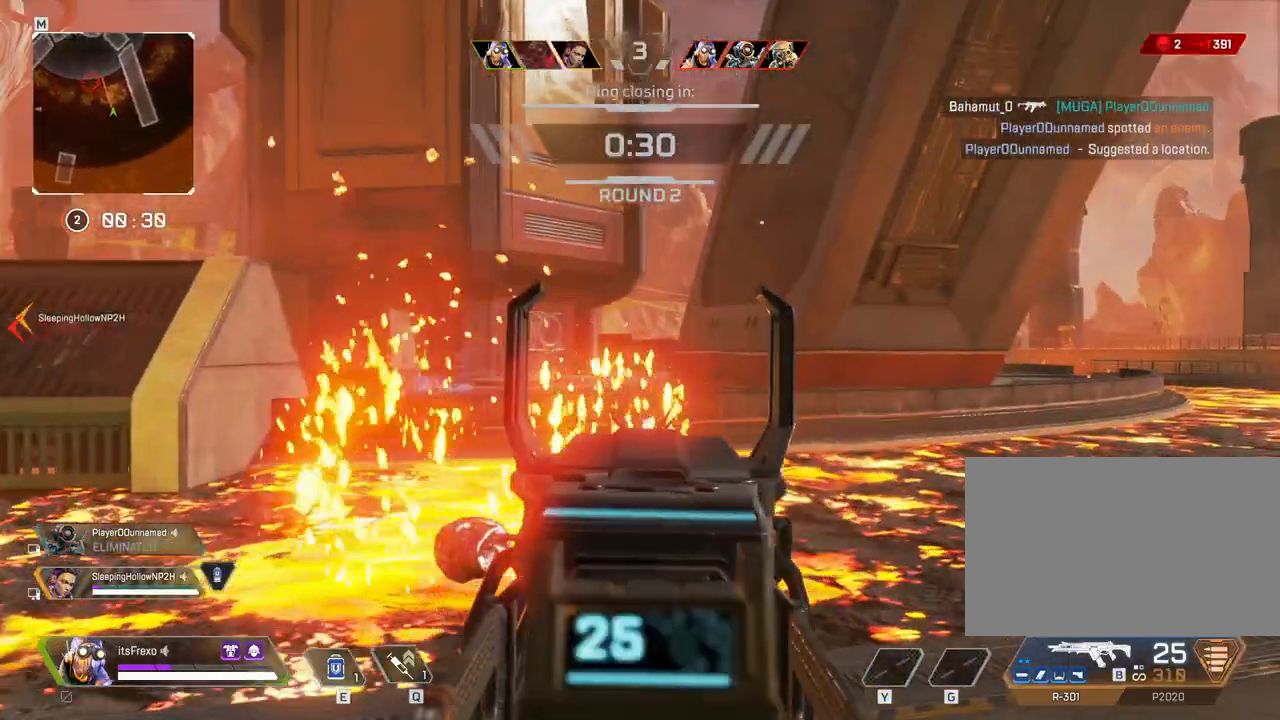
{"keys": ["a"], "mouse": [], "events": [[267, "a", "down"], [267, "d", "up"]]}
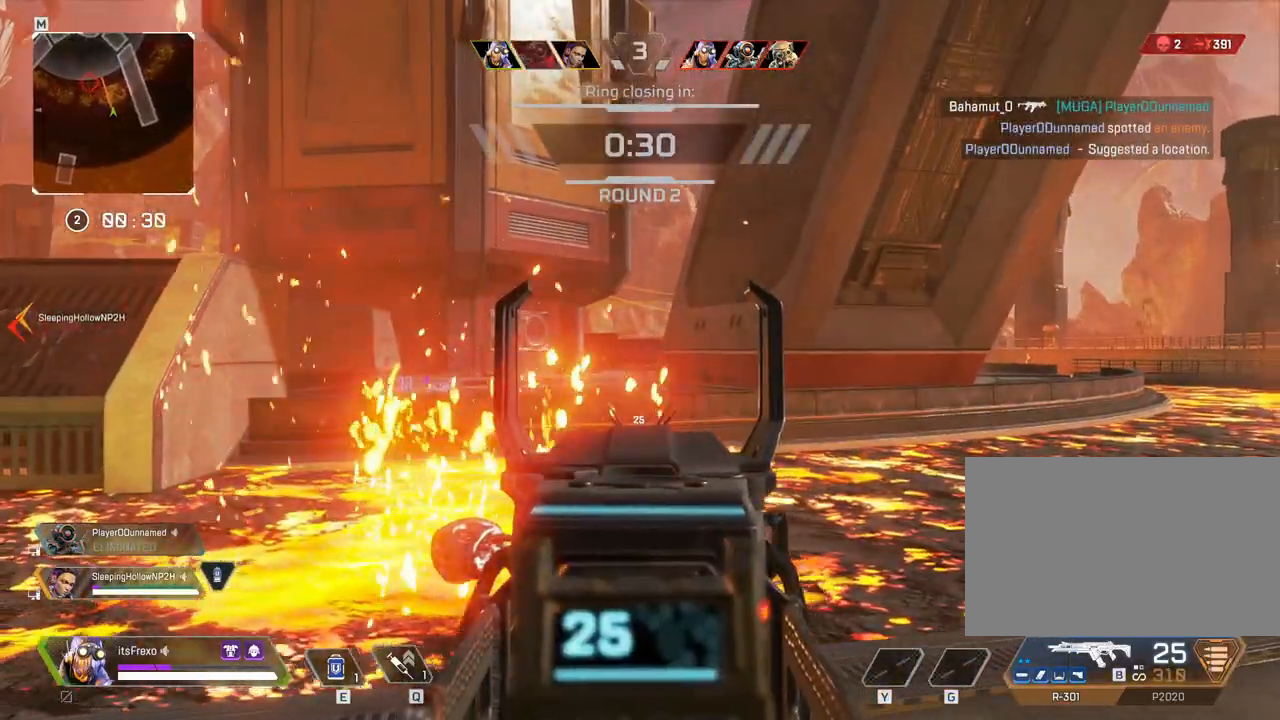
{"keys": ["shift", "w"], "mouse": [], "events": [[183, "mouse_right", "down"], [283, "a", "up"], [283, "mouse_right", "up"], [283, "w", "down"], [417, "shift", "down"]]}
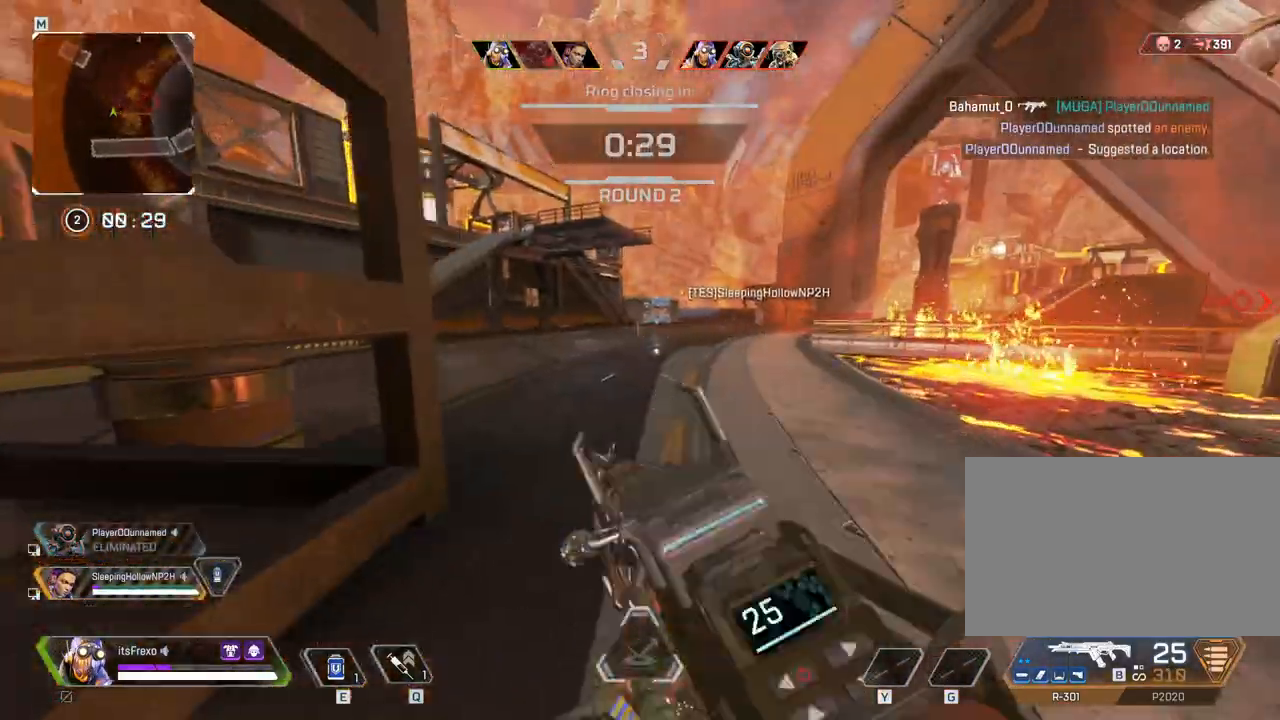
{"keys": ["shift", "w"], "mouse": [], "events": [[233, "3", "down"], [333, "3", "up"]]}
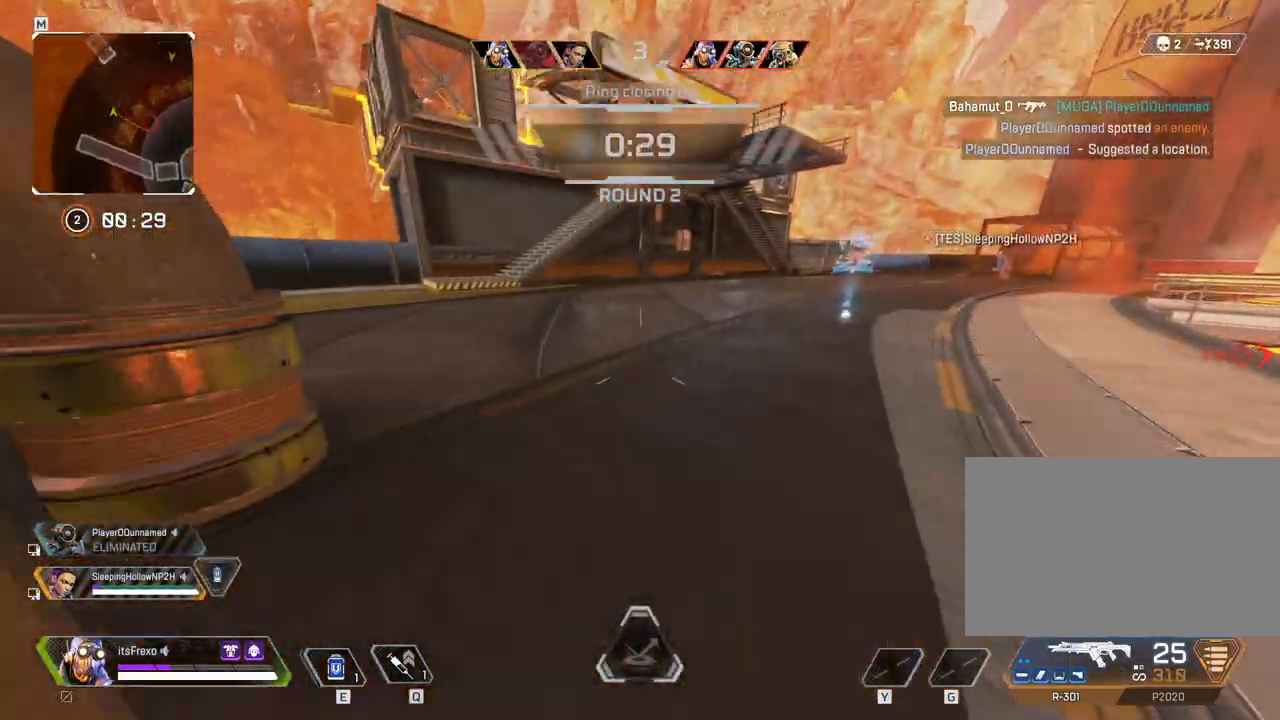
{"keys": [], "mouse": [], "events": [[383, "shift", "up"], [483, "w", "up"]]}
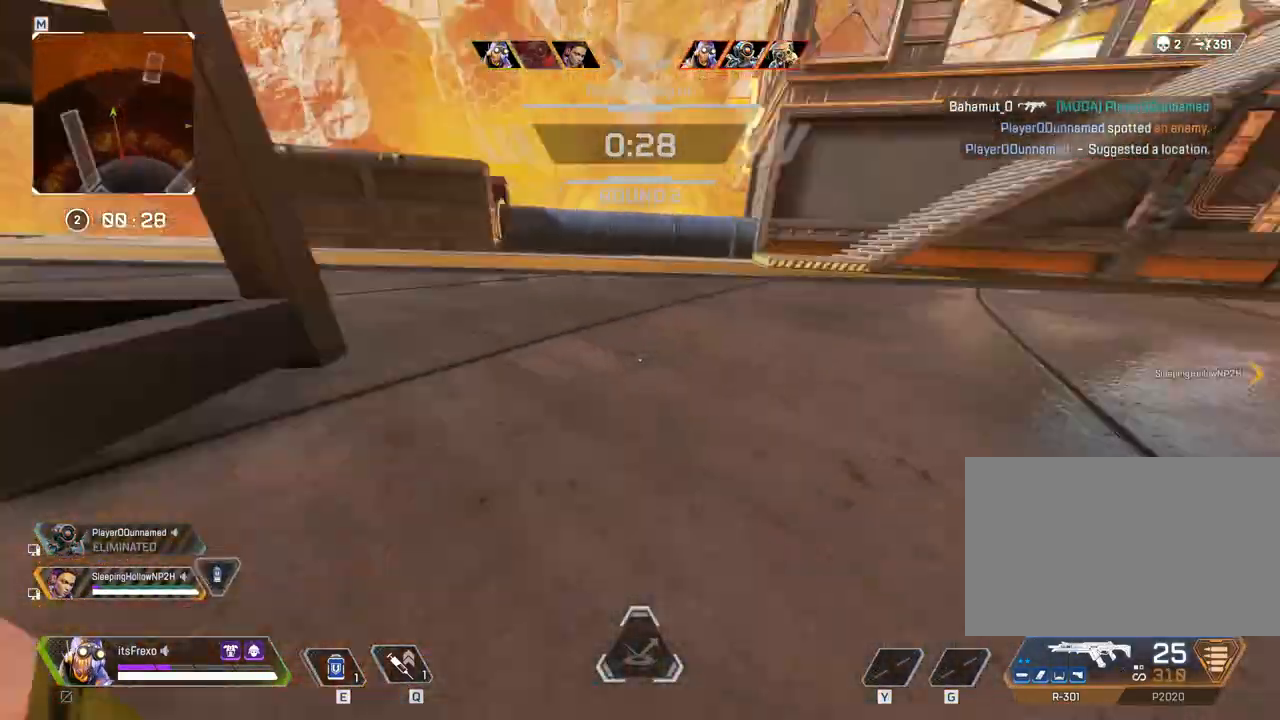
{"keys": ["d", "s"], "mouse": [], "events": [[33, "a", "down"], [33, "space", "down"], [133, "s", "down"], [183, "space", "up"], [233, "a", "up"], [333, "d", "down"]]}
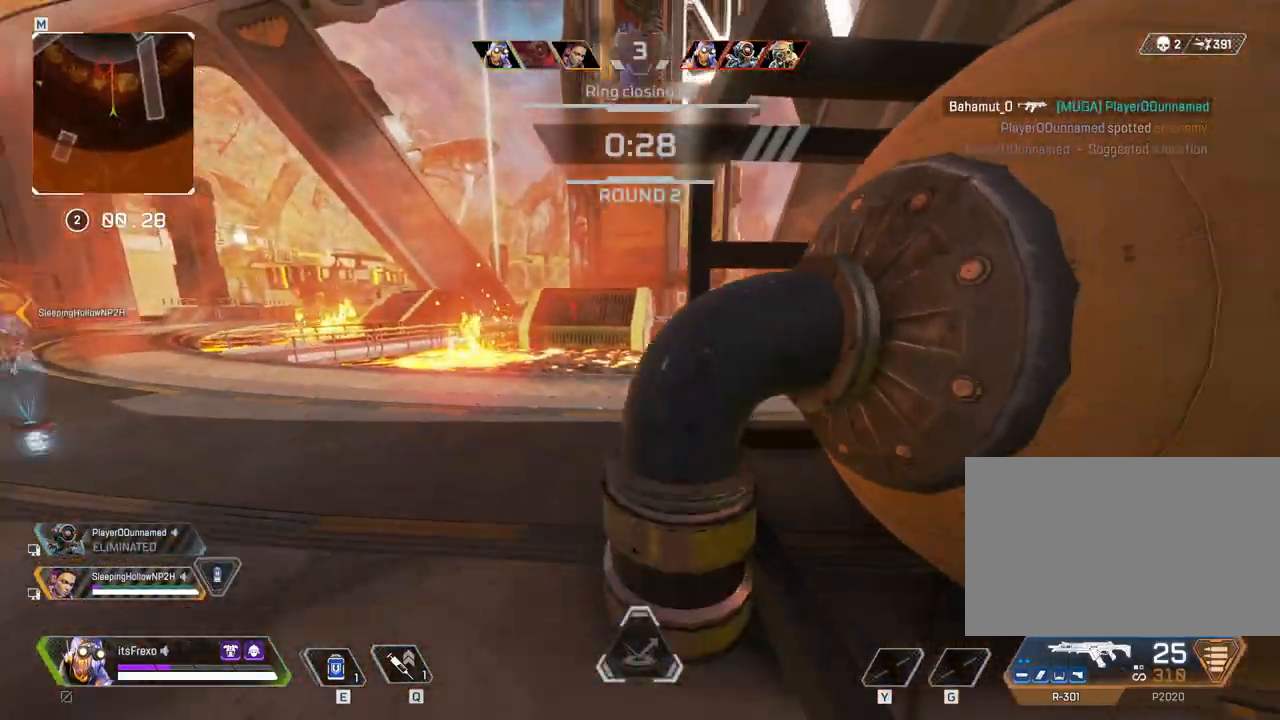
{"keys": ["d", "w"], "mouse": [], "events": [[67, "mouse_wheel", "down"], [83, "mouse_wheel", "up"], [83, "s", "up"], [483, "w", "down"]]}
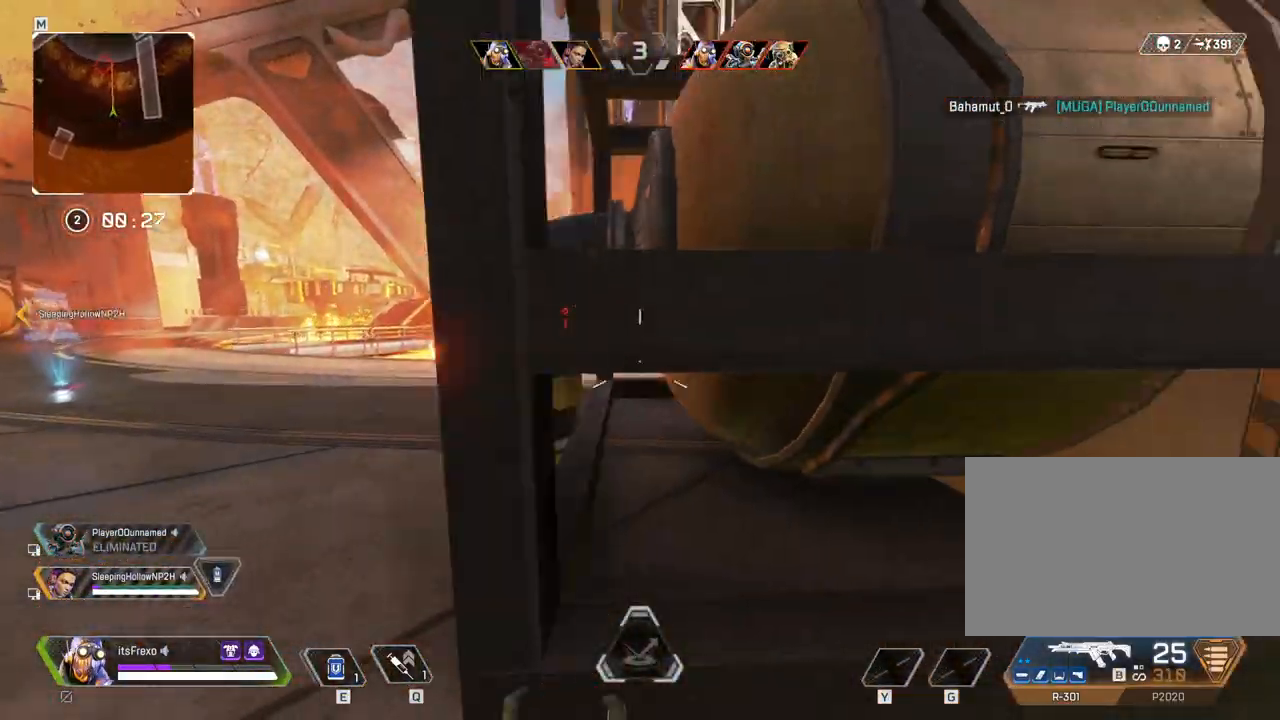
{"keys": ["s"], "mouse": [], "events": [[83, "d", "up"], [83, "w", "up"], [217, "e", "down"], [267, "e", "up"], [333, "s", "down"]]}
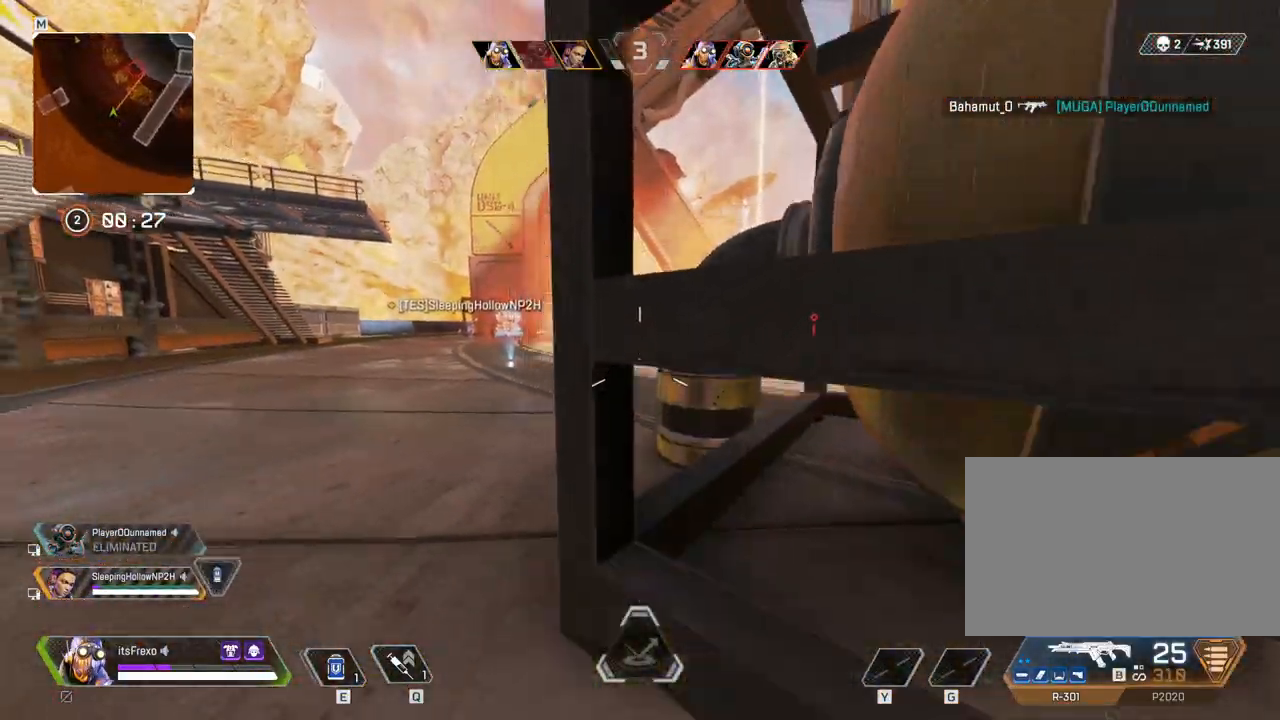
{"keys": ["d"], "mouse": [], "events": [[33, "a", "down"], [183, "s", "up"], [467, "a", "up"], [467, "d", "down"]]}
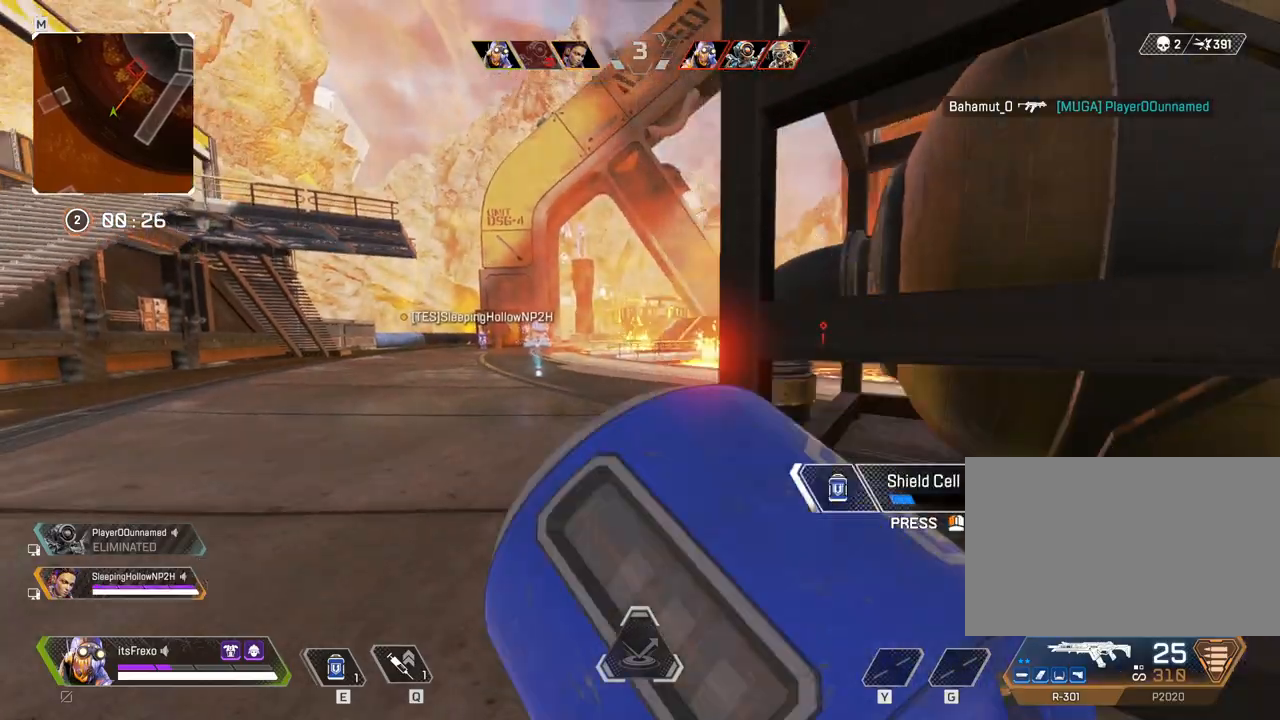
{"keys": ["d"], "mouse": [], "events": [[67, "s", "down"], [83, "d", "up"], [133, "a", "down"], [133, "mouse_wheel", "down"], [133, "s", "up"], [183, "mouse_wheel", "up"], [383, "a", "up"], [383, "d", "down"]]}
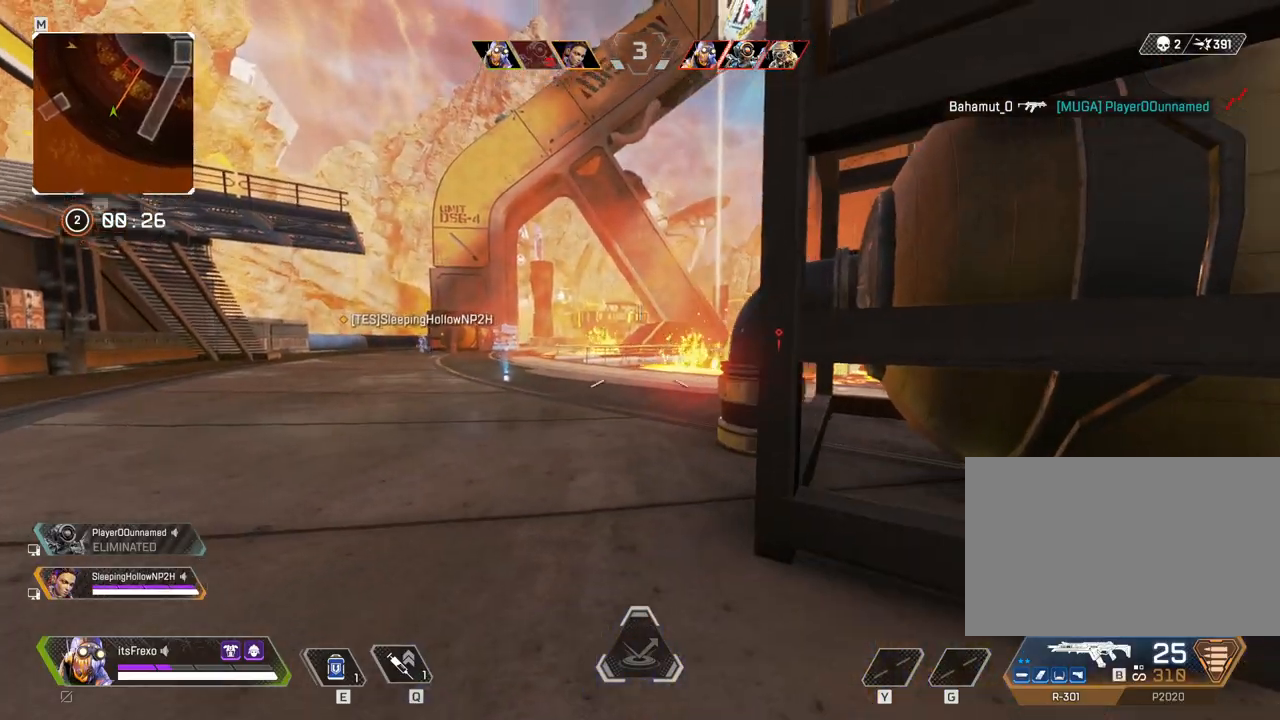
{"keys": ["d"], "mouse": [], "events": [[117, "a", "down"], [117, "d", "up"], [317, "mouse_right", "down"], [333, "a", "up"], [383, "d", "down"], [383, "mouse_right", "up"]]}
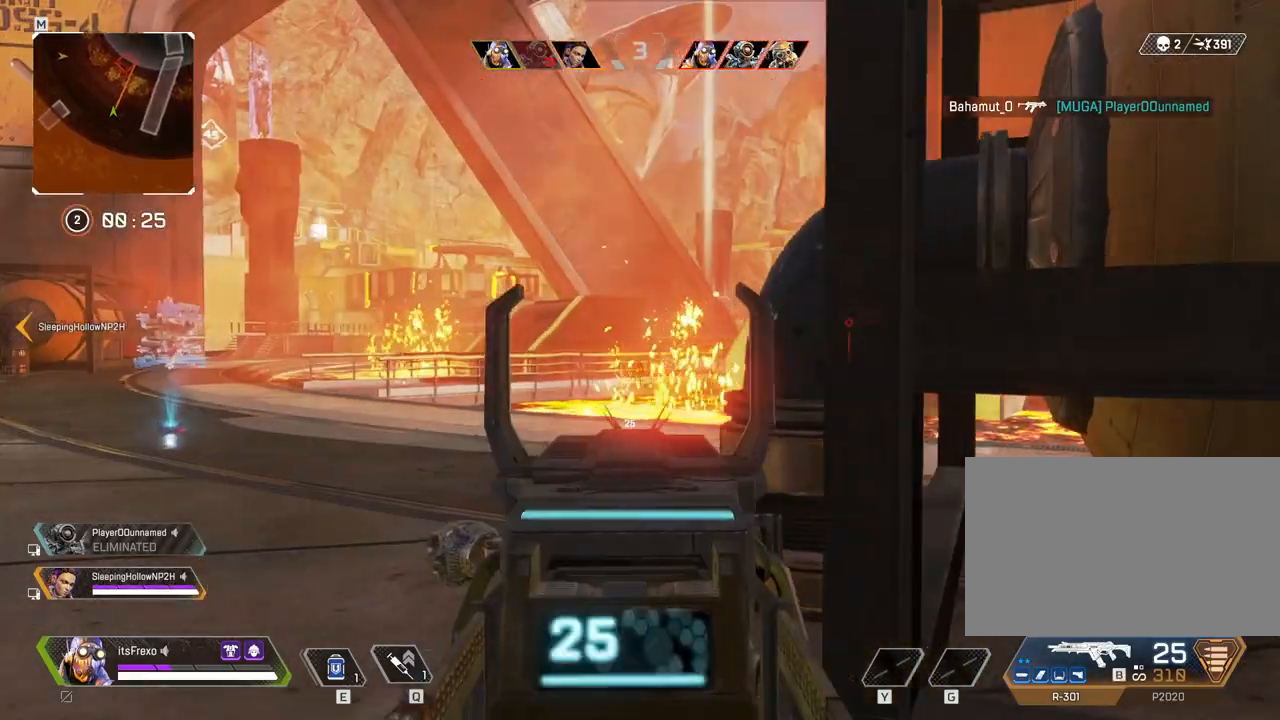
{"keys": ["a"], "mouse": [], "events": [[33, "a", "down"], [33, "d", "up"]]}
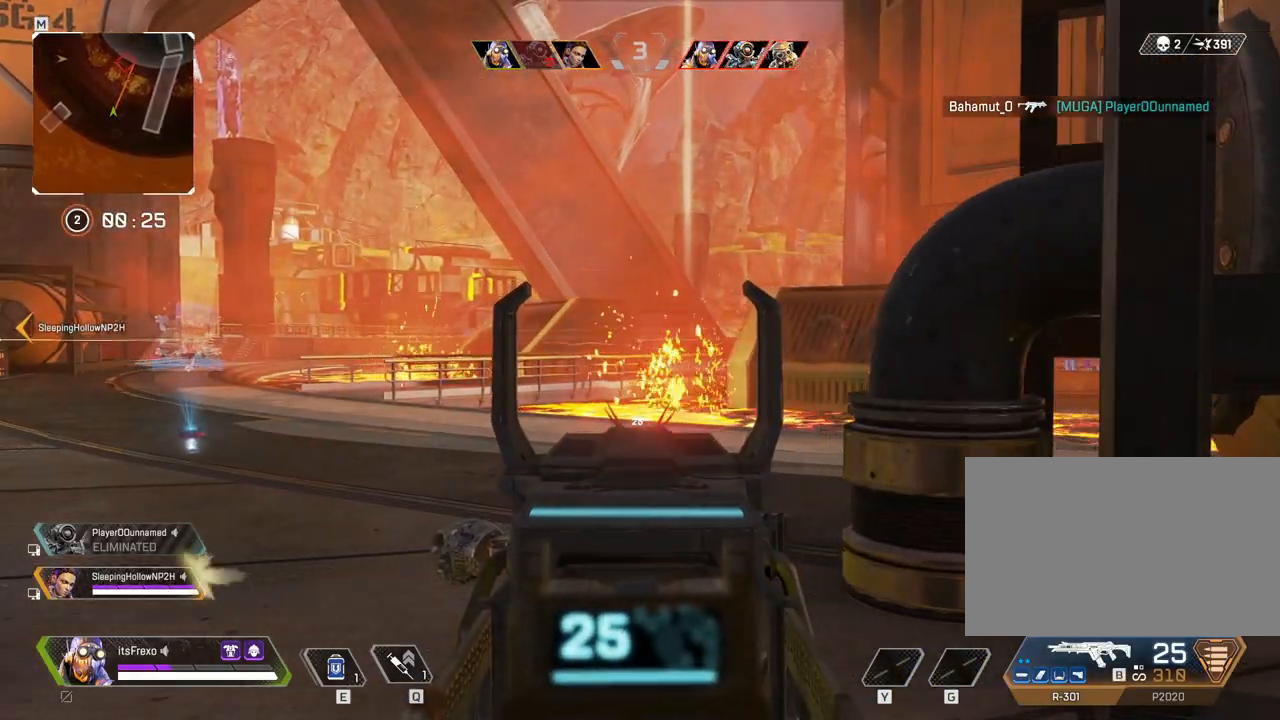
{"keys": ["d"], "mouse": ["left"], "events": [[83, "mouse_left", "down"], [433, "a", "up"], [483, "d", "down"]]}
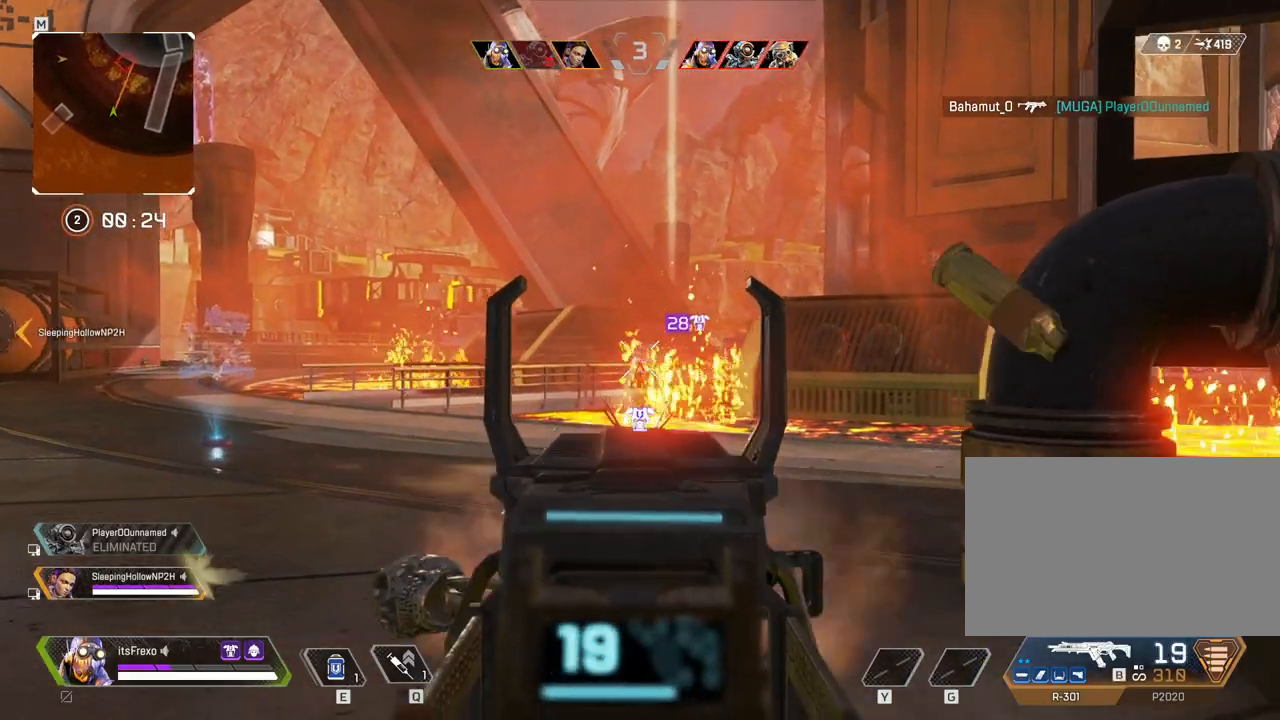
{"keys": ["d"], "mouse": ["left"], "events": [[117, "d", "up"], [217, "a", "down"], [433, "a", "up"], [483, "d", "down"]]}
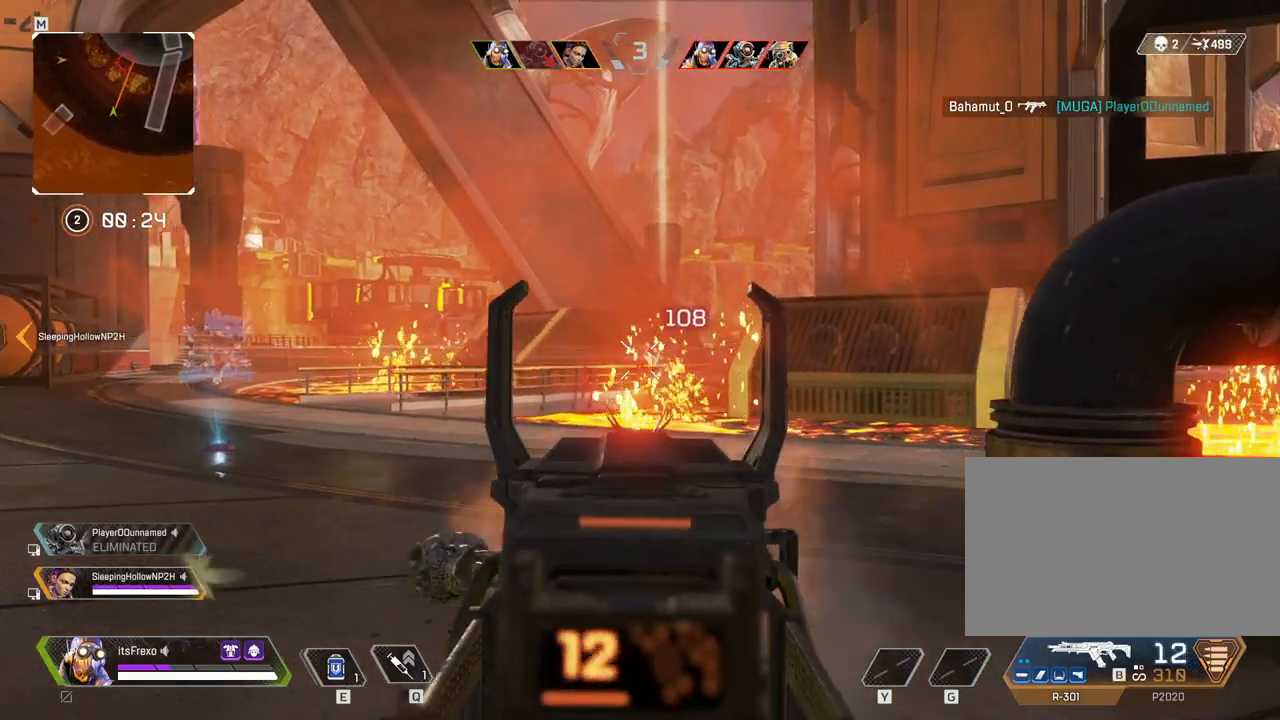
{"keys": ["d"], "mouse": ["left"], "events": []}
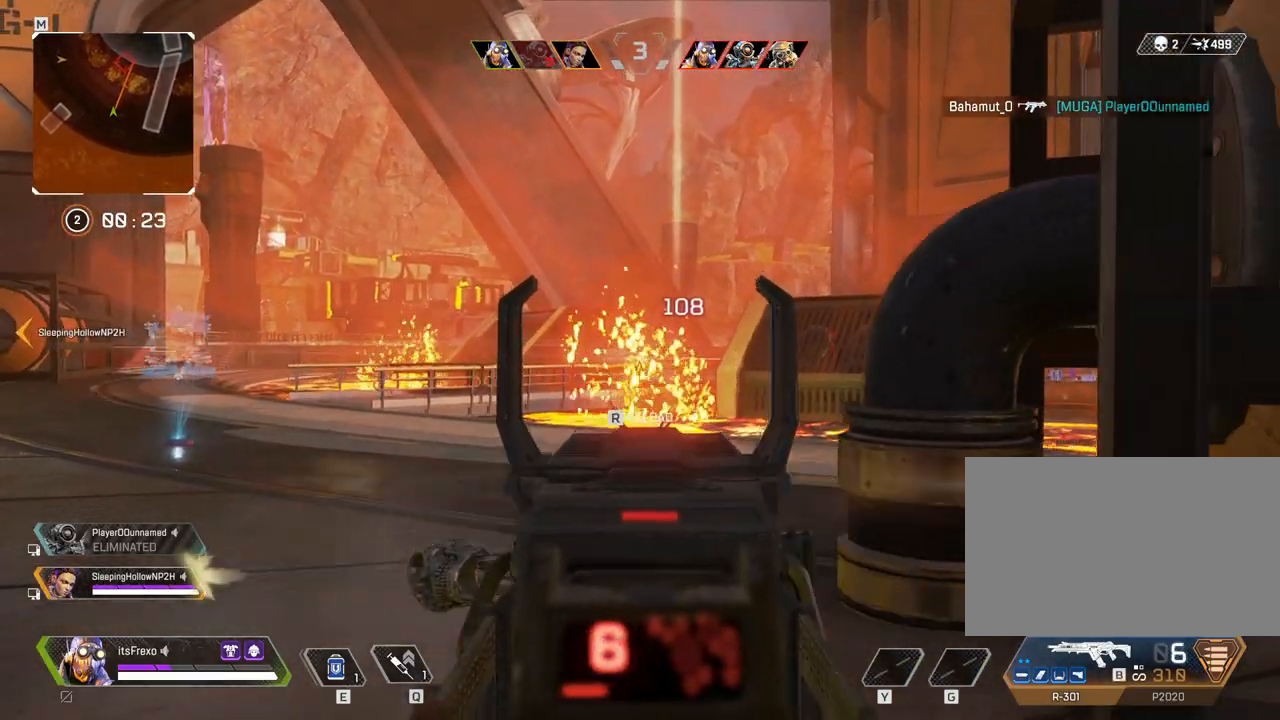
{"keys": ["shift", "w"], "mouse": [], "events": [[233, "mouse_right", "down"], [283, "d", "up"], [333, "mouse_left", "up"], [383, "w", "down"], [433, "mouse_right", "up"], [433, "r", "down"], [483, "r", "up"], [483, "shift", "down"]]}